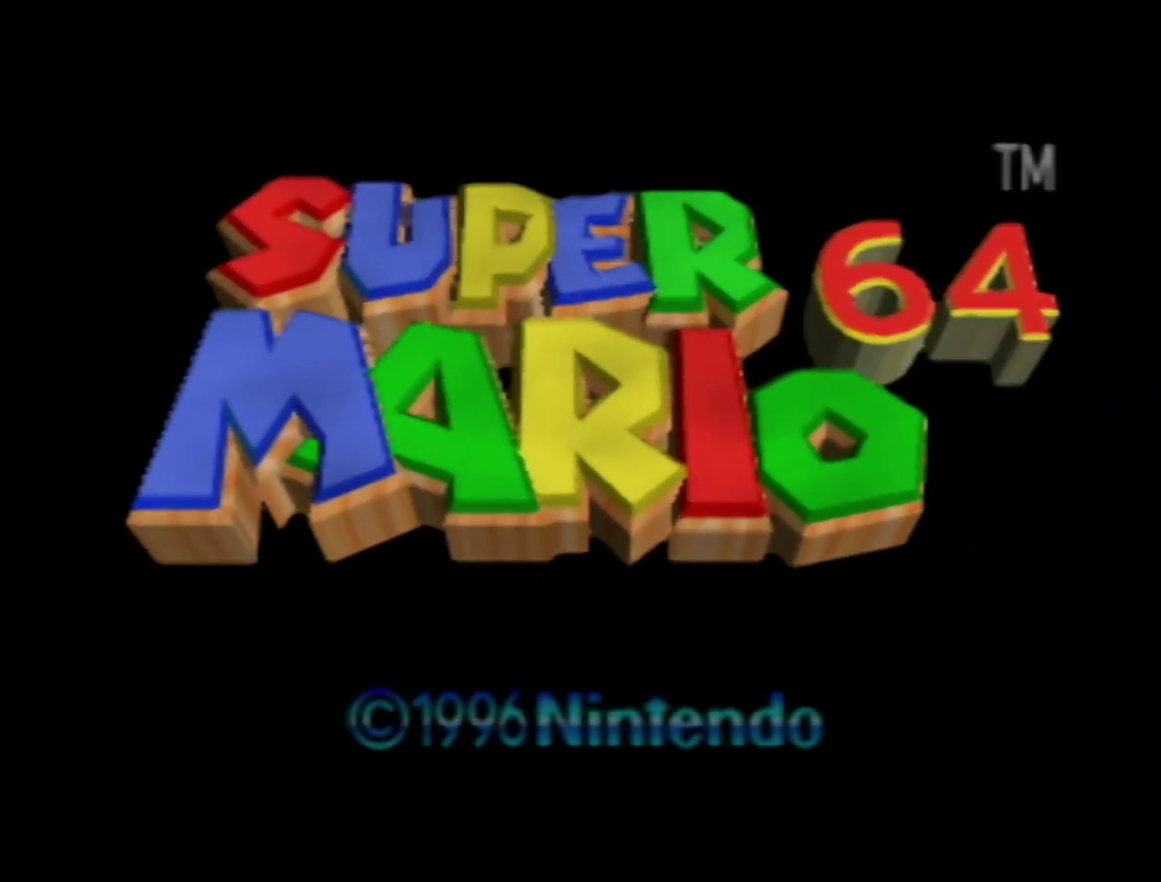
Gameplay with a controller (Nintendo layout); each line is a JSON object with the inputs held at the frame after it. "events" lists button and stick changes between this image and that frame as [ms after this image, input, new state], when the widget could be followed in between. Not read: A B L3 R3.
{"buttons": ["Z"], "left_stick": "center", "events": [[67, "Z", "down"], [183, "Z", "up"], [283, "Z", "down"], [350, "Z", "up"], [433, "Z", "down"]]}
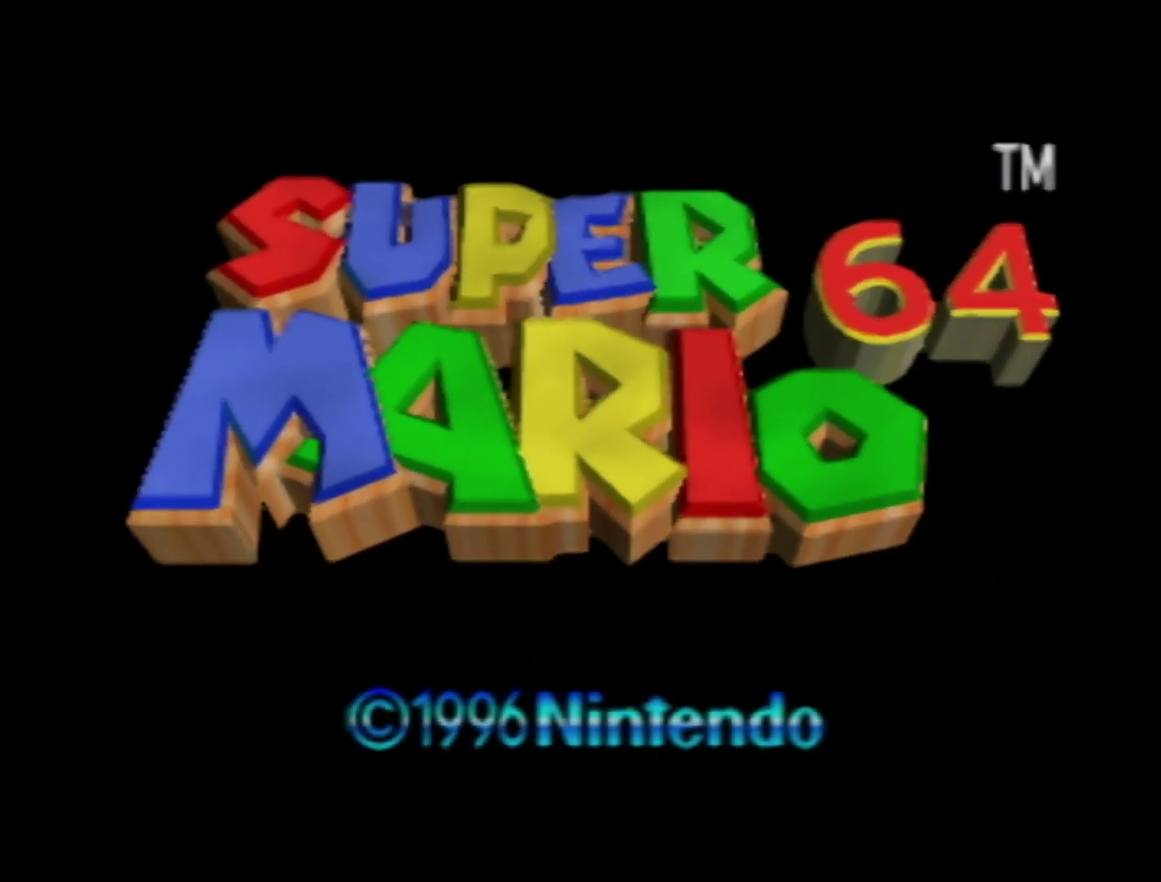
{"buttons": [], "left_stick": "center", "events": [[33, "Z", "up"], [150, "Z", "down"], [217, "Z", "up"], [417, "Z", "down"], [467, "Z", "up"]]}
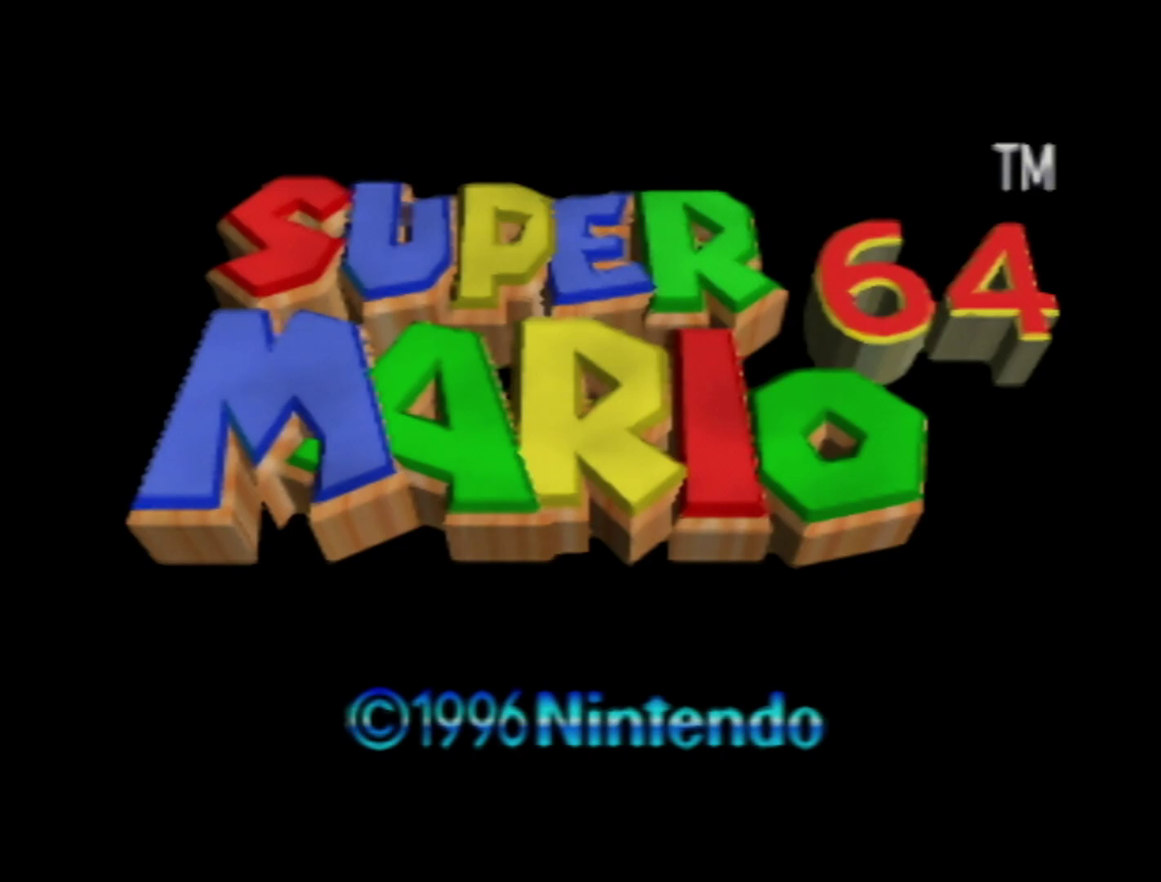
{"buttons": [], "left_stick": "center", "events": [[217, "START", "down"], [317, "START", "up"], [417, "START", "down"], [467, "START", "up"]]}
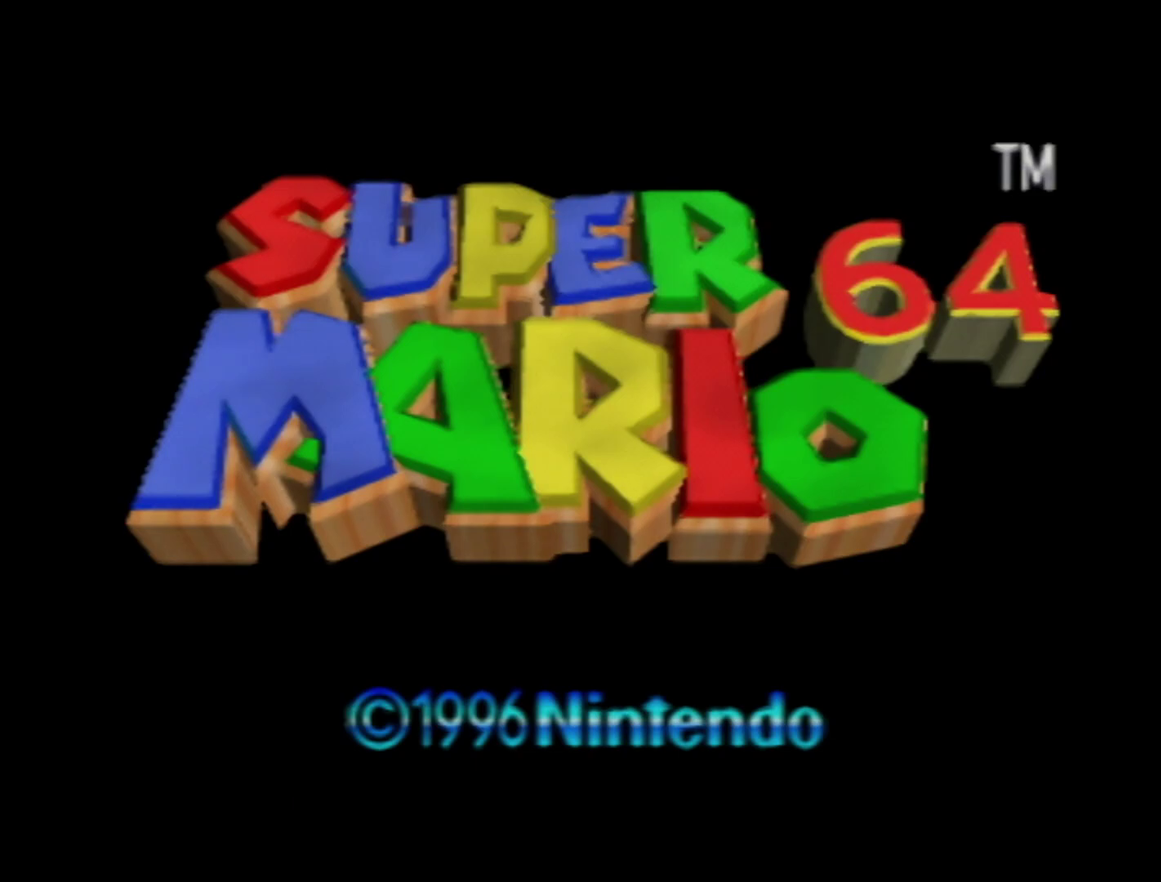
{"buttons": [], "left_stick": "center", "events": [[67, "START", "down"], [167, "START", "up"], [217, "START", "down"], [317, "START", "up"], [367, "START", "down"], [433, "START", "up"]]}
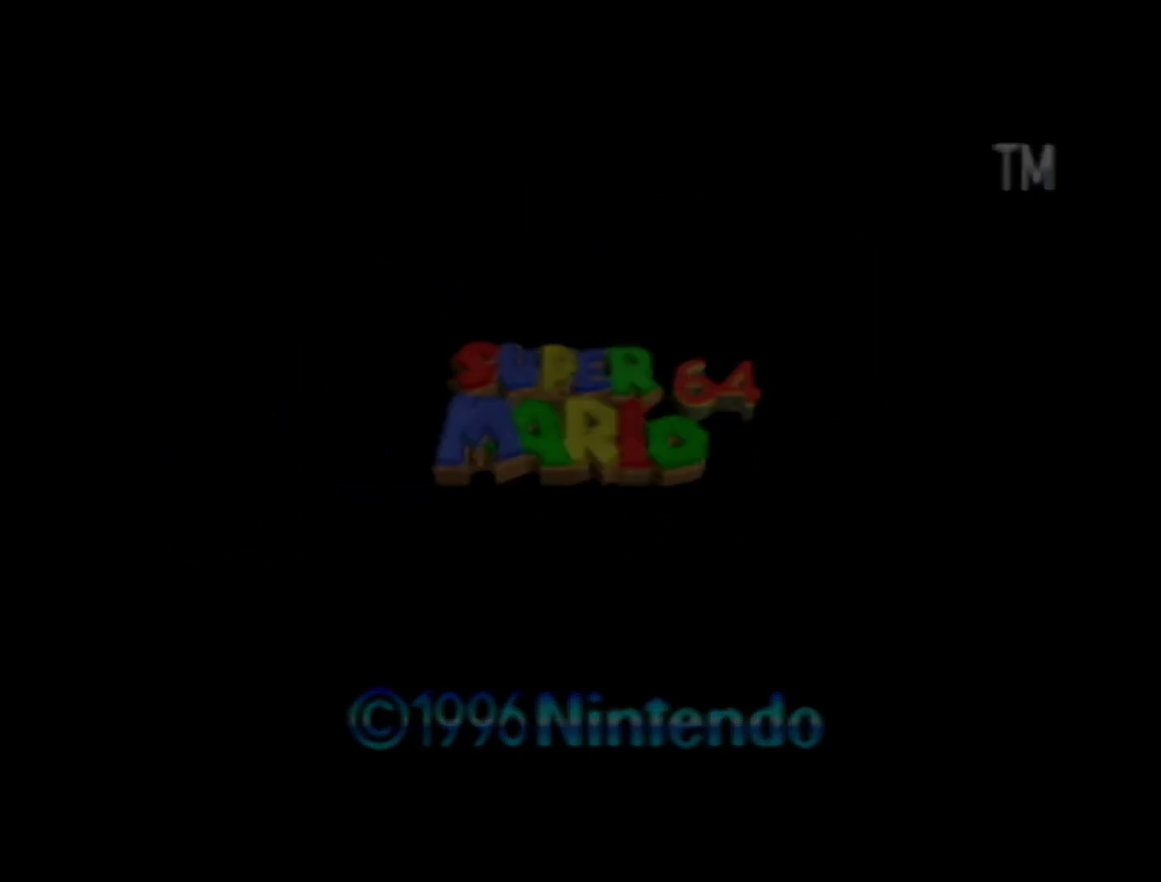
{"buttons": ["START"], "left_stick": "center", "events": [[33, "START", "down"], [133, "START", "up"], [183, "START", "down"]]}
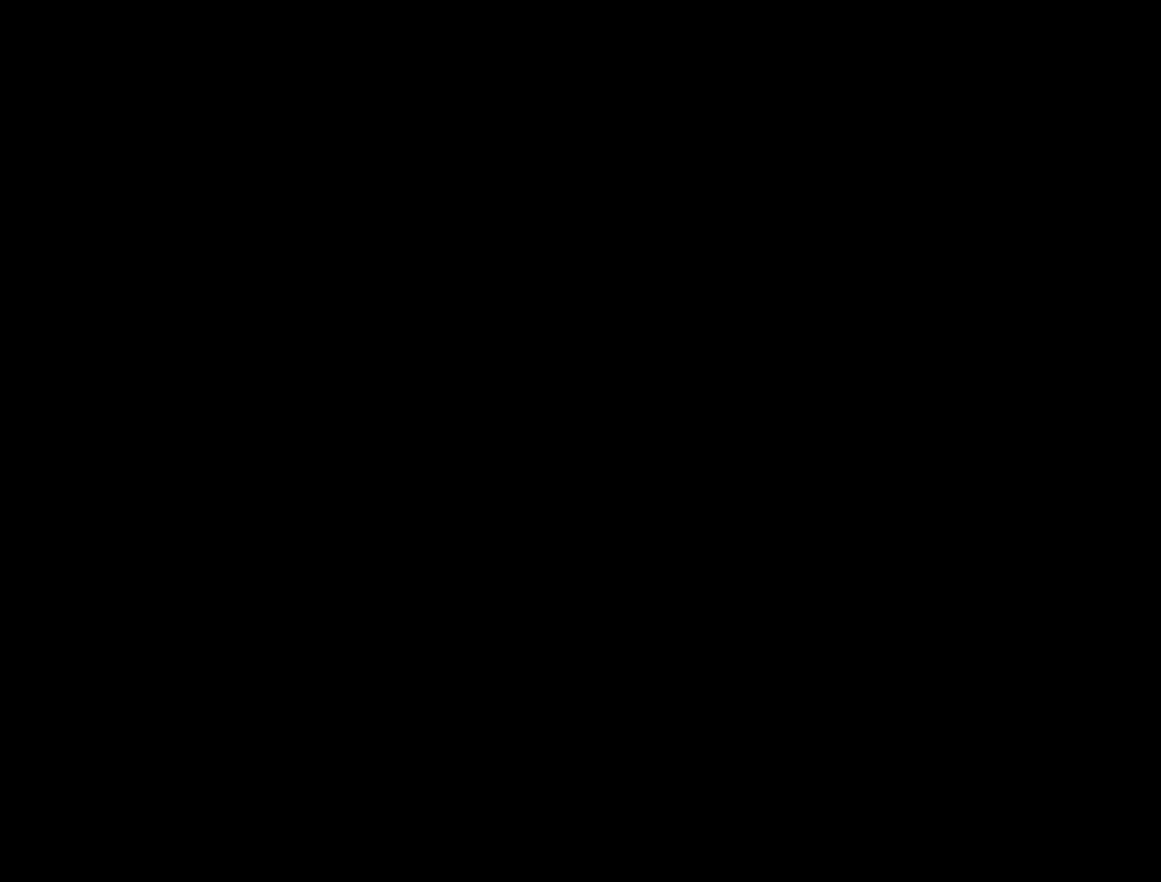
{"buttons": ["START"], "left_stick": "center", "events": []}
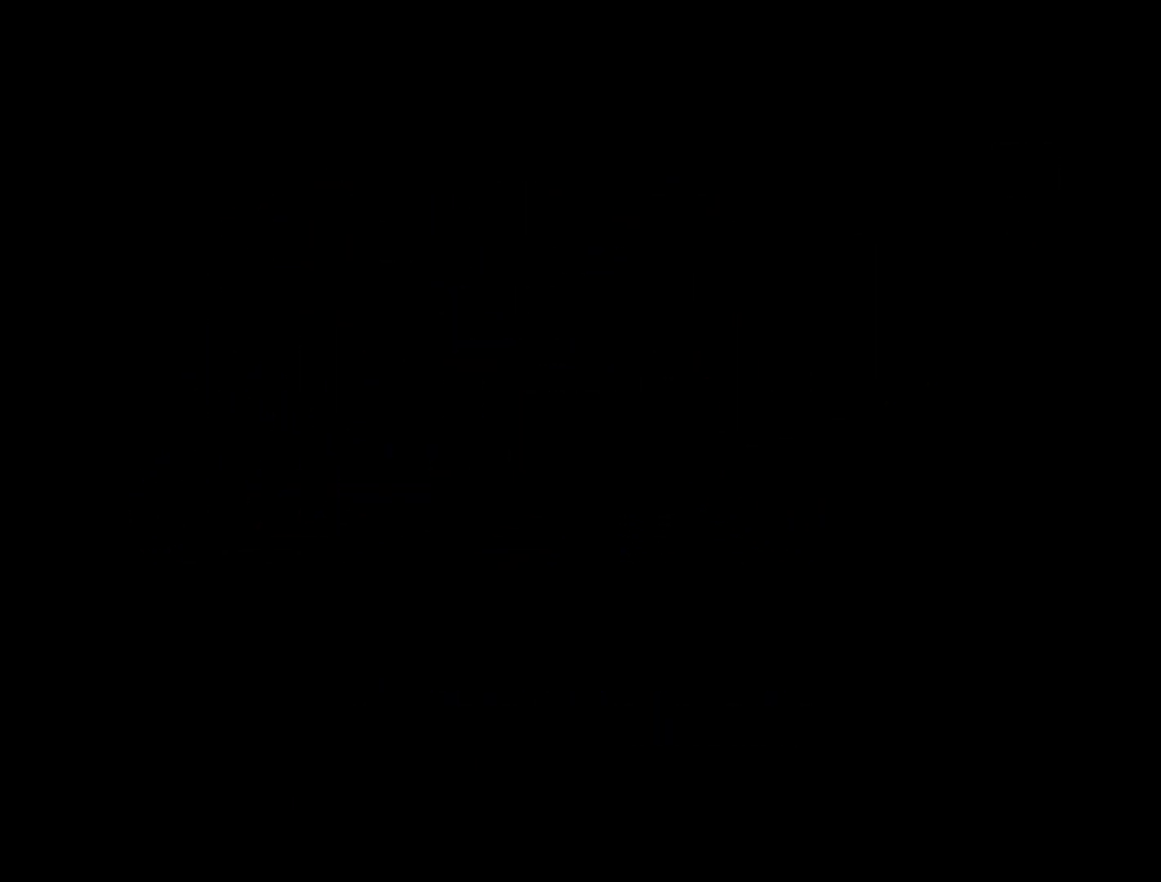
{"buttons": [], "left_stick": "center", "events": [[467, "START", "up"]]}
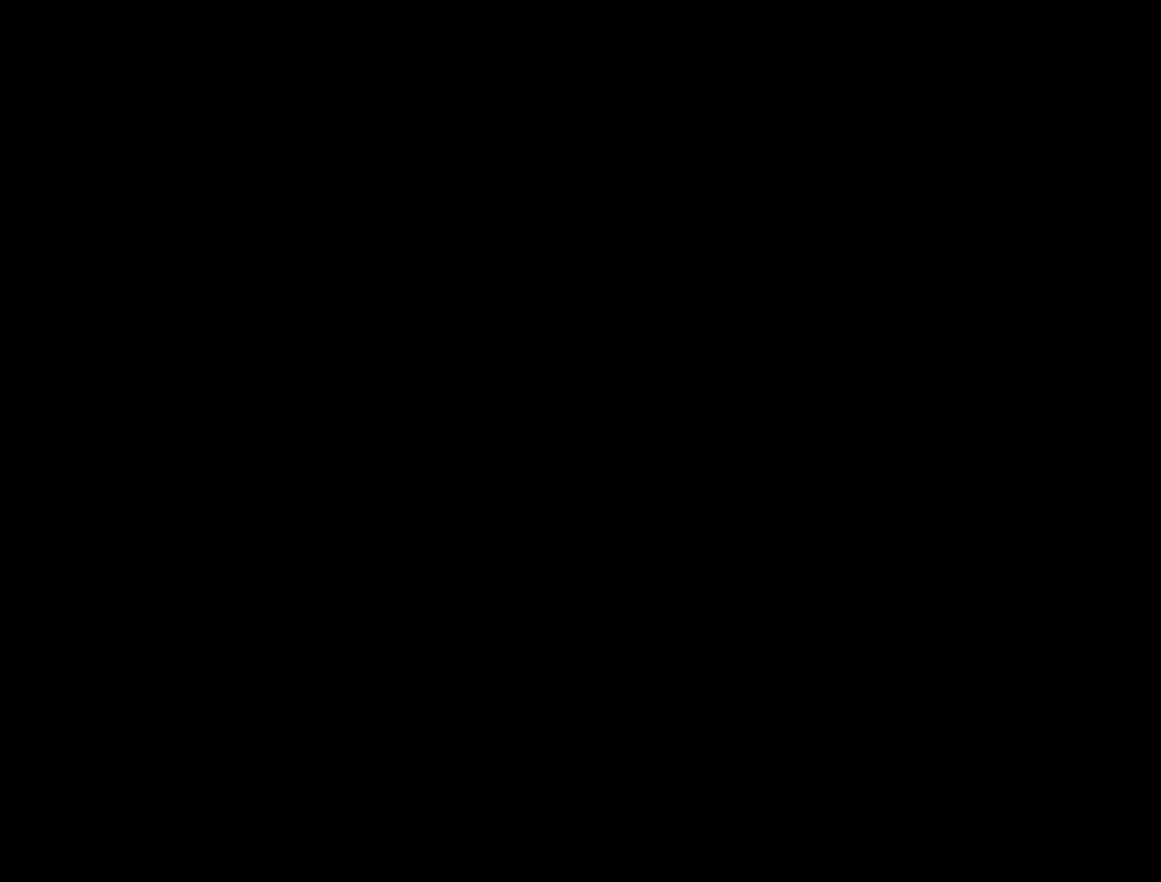
{"buttons": [], "left_stick": "center", "events": []}
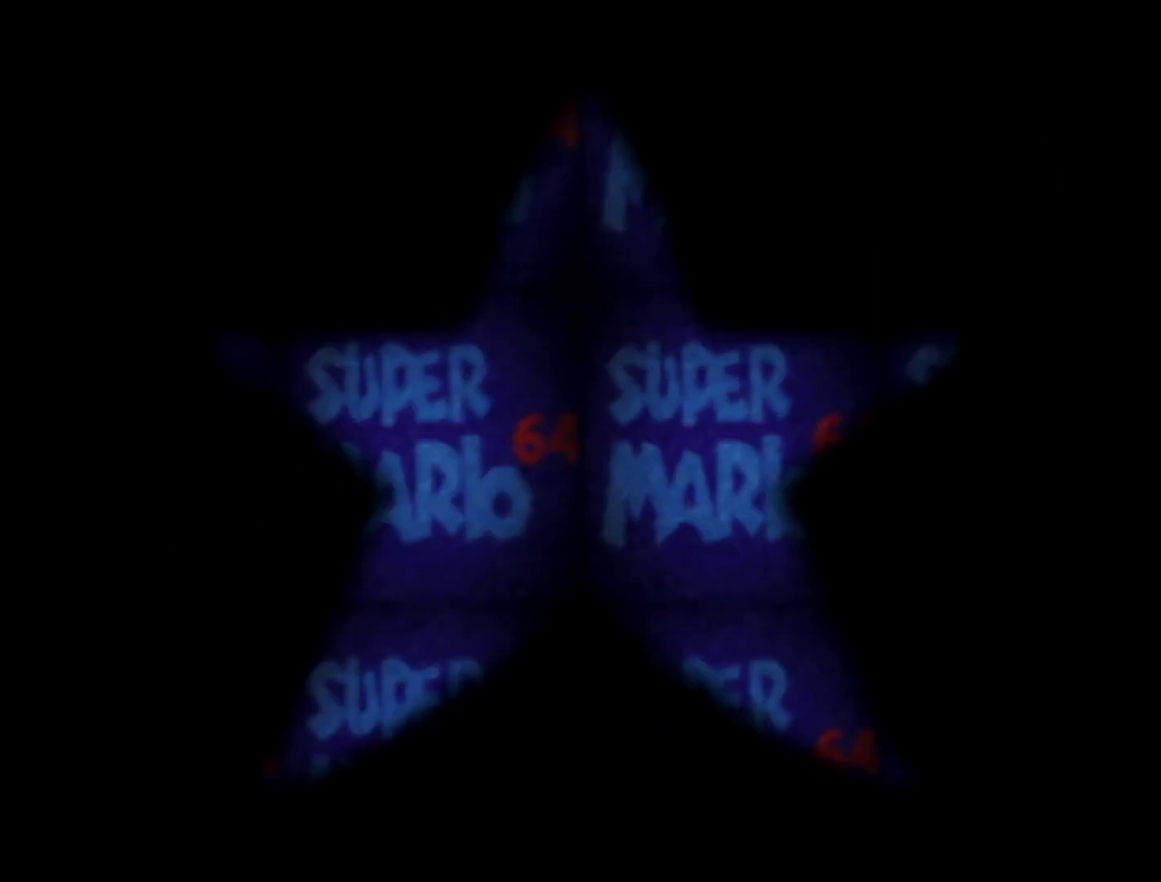
{"buttons": [], "left_stick": "center", "events": [[417, "START", "down"], [467, "START", "up"]]}
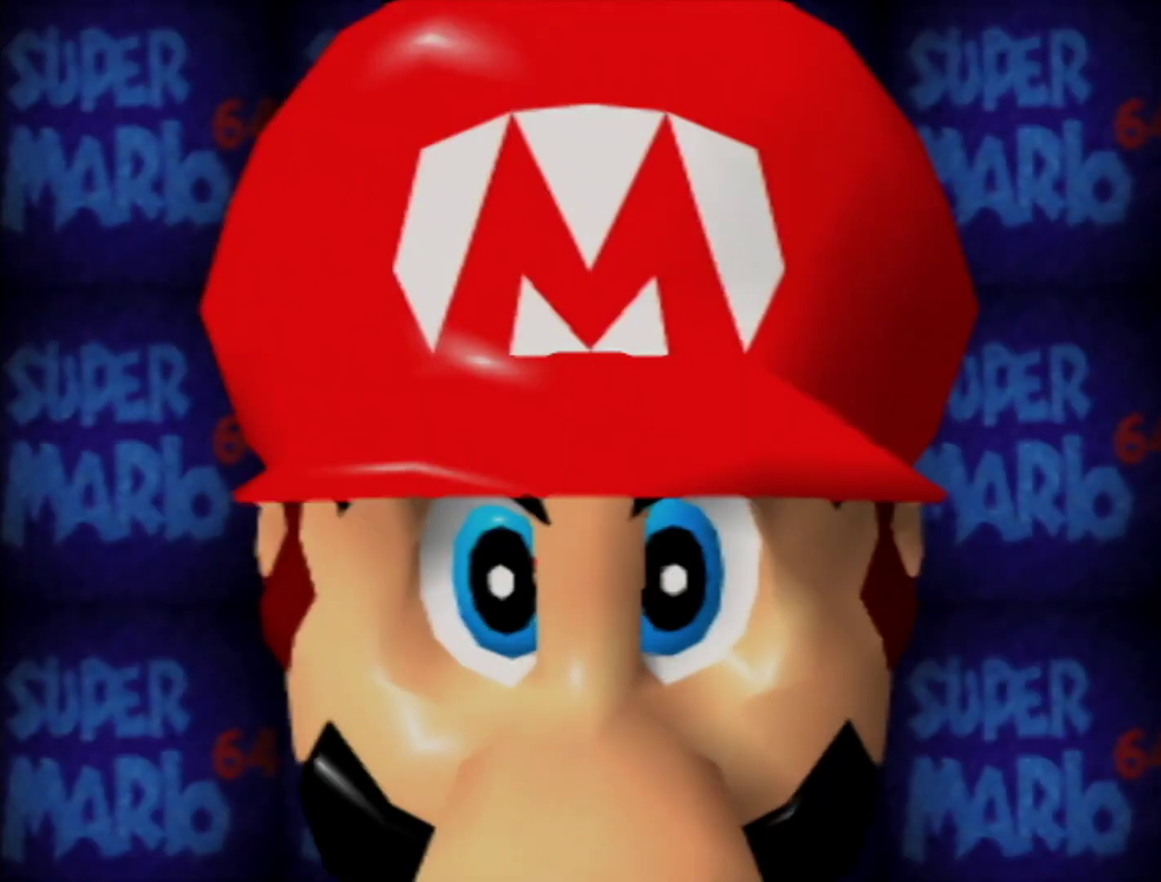
{"buttons": ["START"], "left_stick": "center", "events": [[100, "START", "down"], [150, "START", "up"], [483, "START", "down"]]}
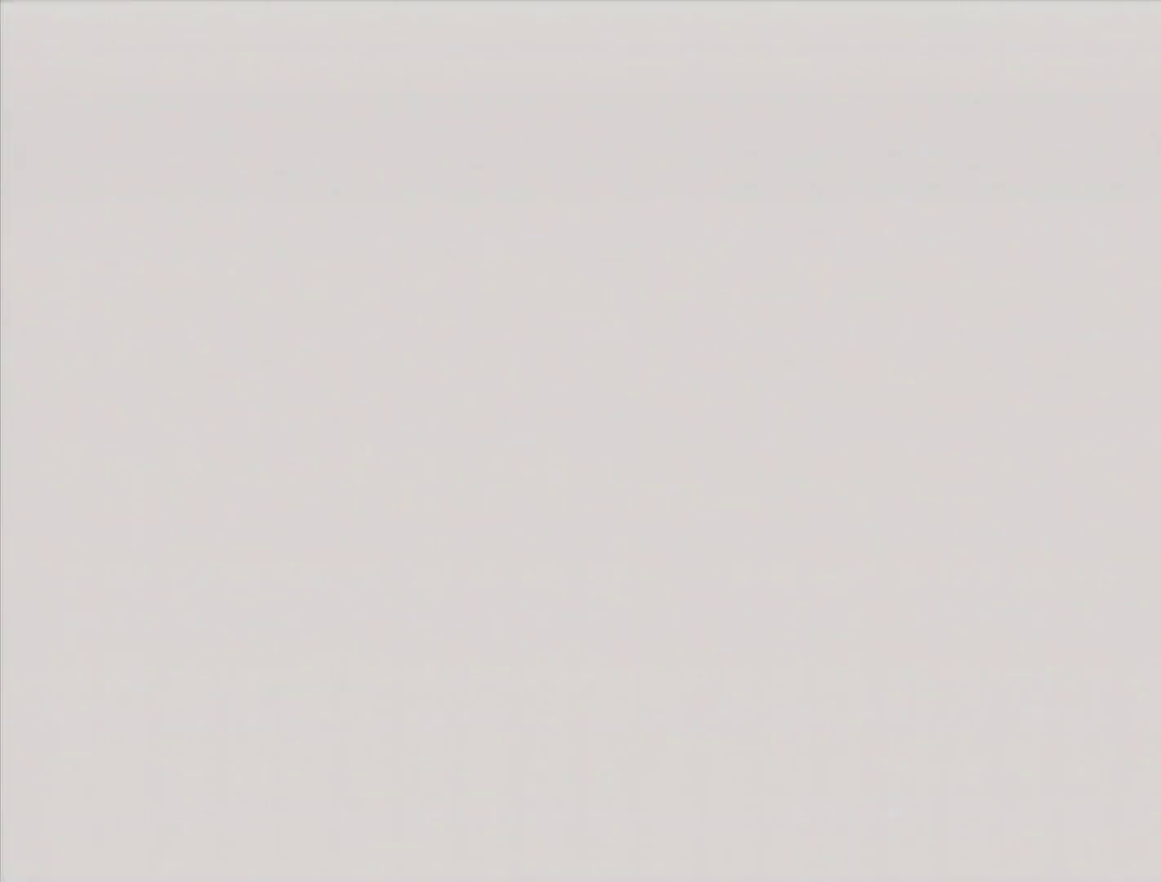
{"buttons": ["START"], "left_stick": "center", "events": [[267, "START", "up"], [333, "START", "down"], [400, "START", "up"], [483, "START", "down"]]}
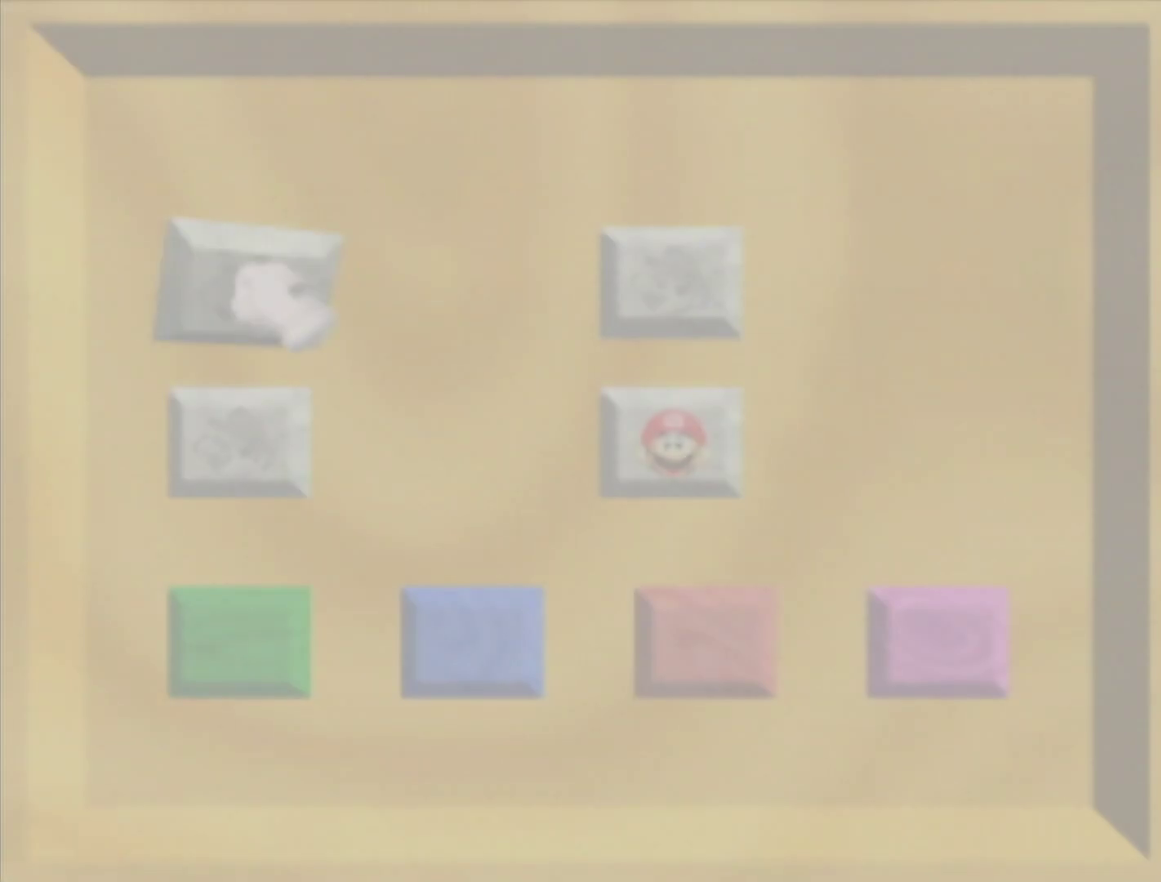
{"buttons": [], "left_stick": "center", "events": [[50, "START", "up"]]}